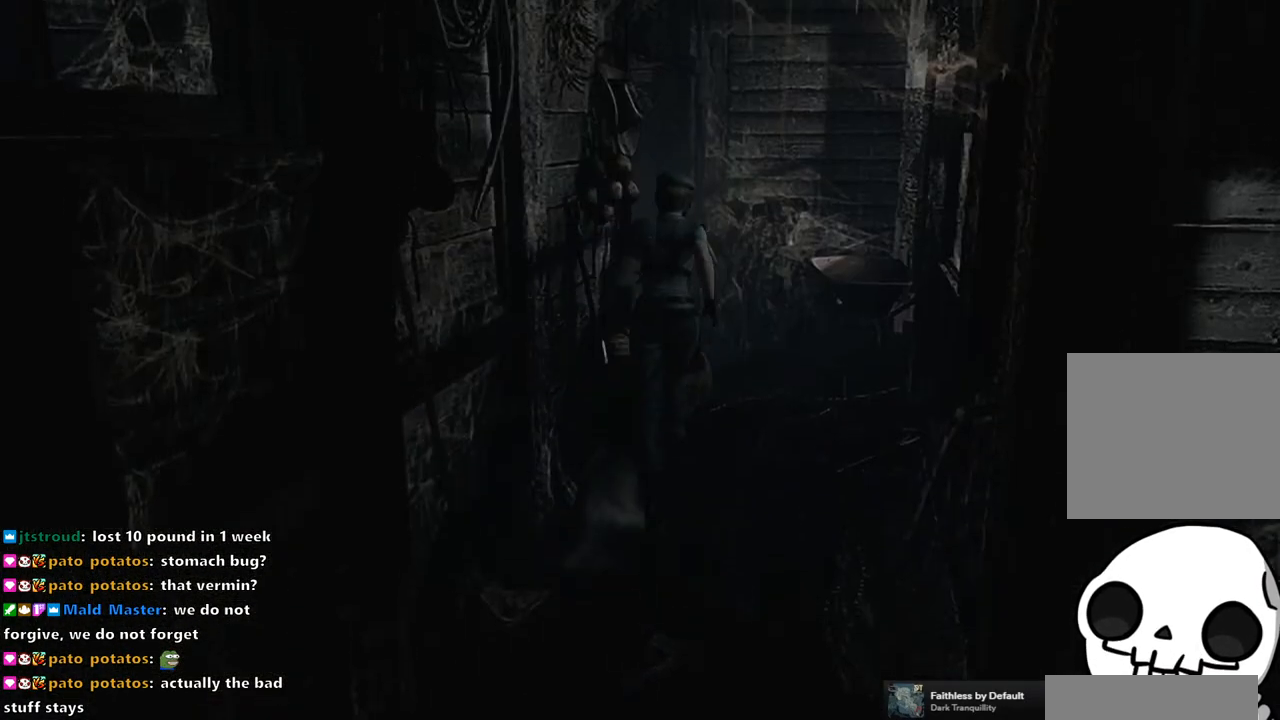
Gameplay with a controller (PlayStation layout); each line is a JSON object with the inputs held at the frame after it. "events" lists button and stick changes between this image and that frame as [ms after this image, input, new state], when the widget could be followed in between.
{"buttons": ["SQUARE", "DPAD_UP"], "left_stick": "center", "right_stick": "center", "events": []}
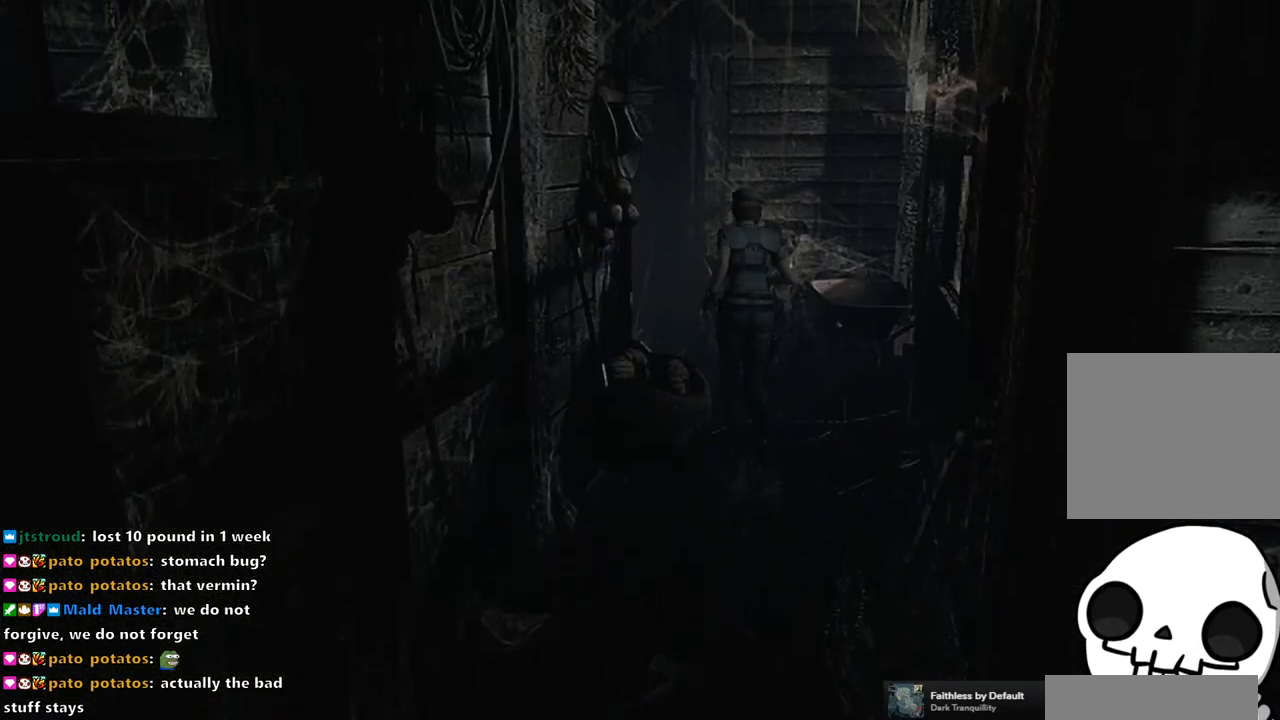
{"buttons": ["SQUARE", "DPAD_UP"], "left_stick": "center", "right_stick": "center", "events": [[33, "DPAD_LEFT", "down"], [467, "DPAD_LEFT", "up"]]}
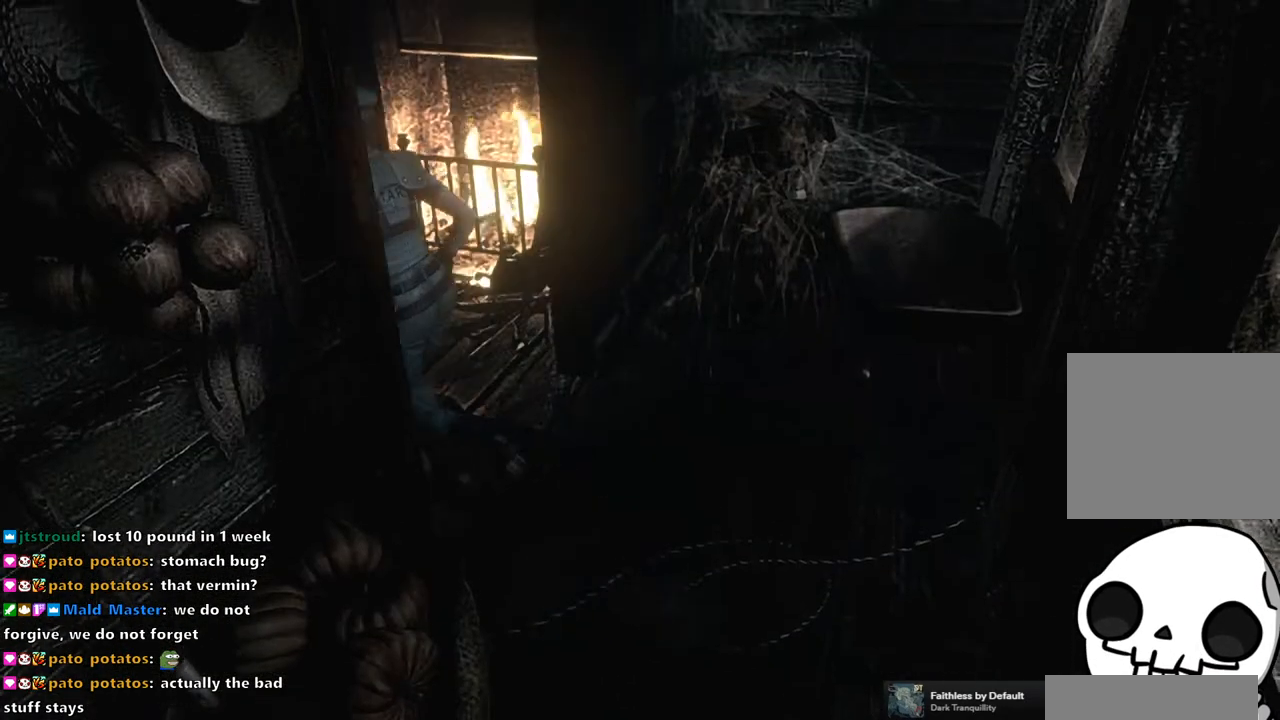
{"buttons": ["SQUARE", "DPAD_UP"], "left_stick": "center", "right_stick": "center", "events": []}
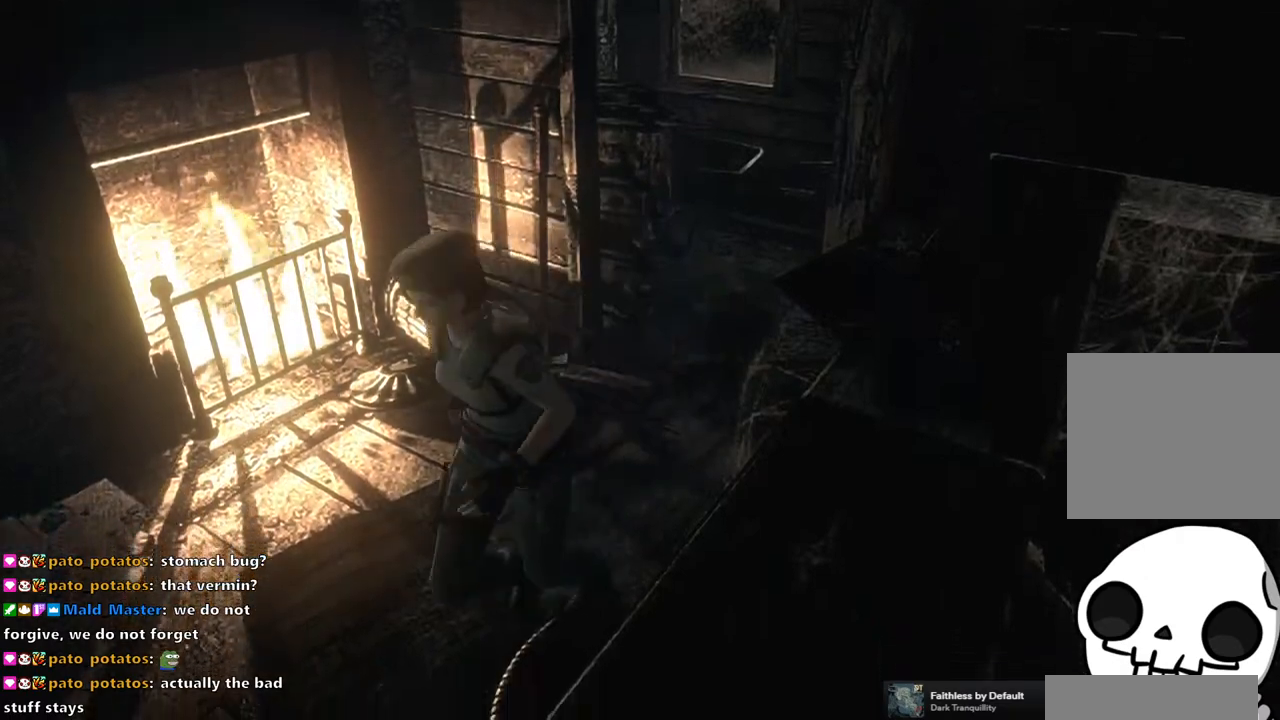
{"buttons": ["SQUARE", "DPAD_UP", "DPAD_LEFT"], "left_stick": "center", "right_stick": "center", "events": [[467, "DPAD_LEFT", "down"]]}
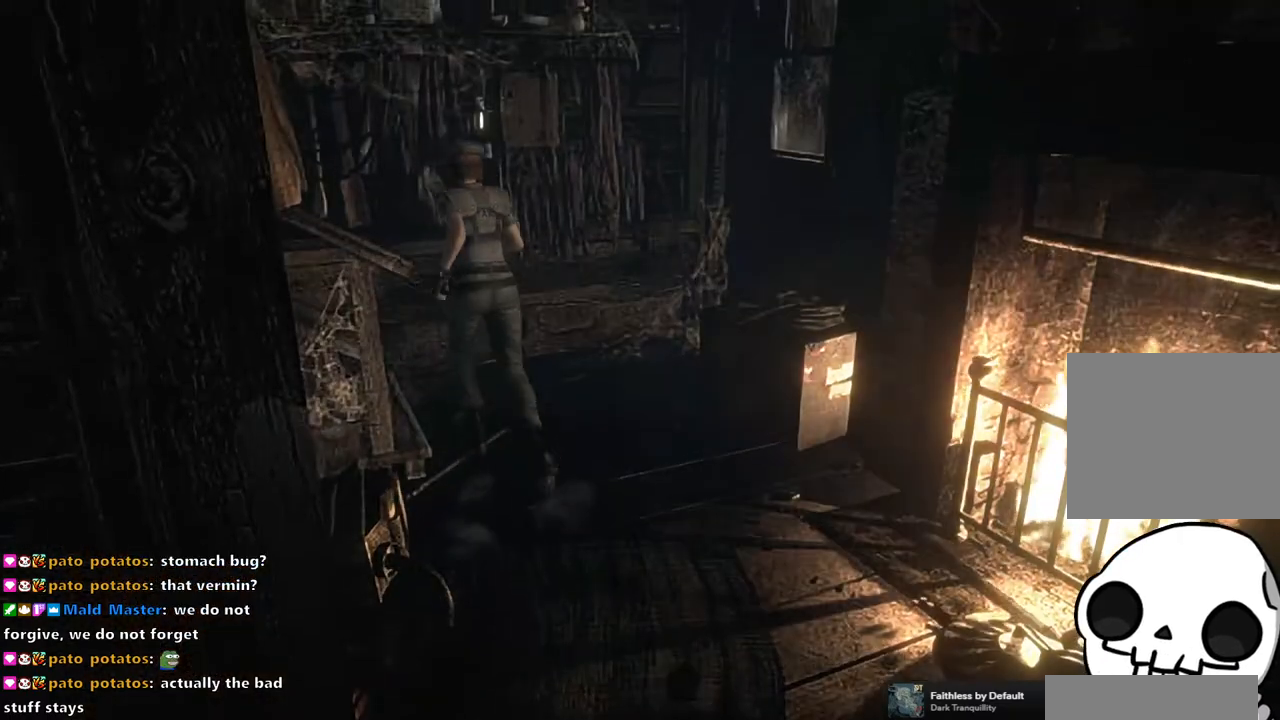
{"buttons": ["DPAD_UP", "DPAD_LEFT"], "left_stick": "center", "right_stick": "up-right", "events": [[267, "SQUARE", "up"], [383, "right_stick", "down-right"], [483, "right_stick", "up-right"]]}
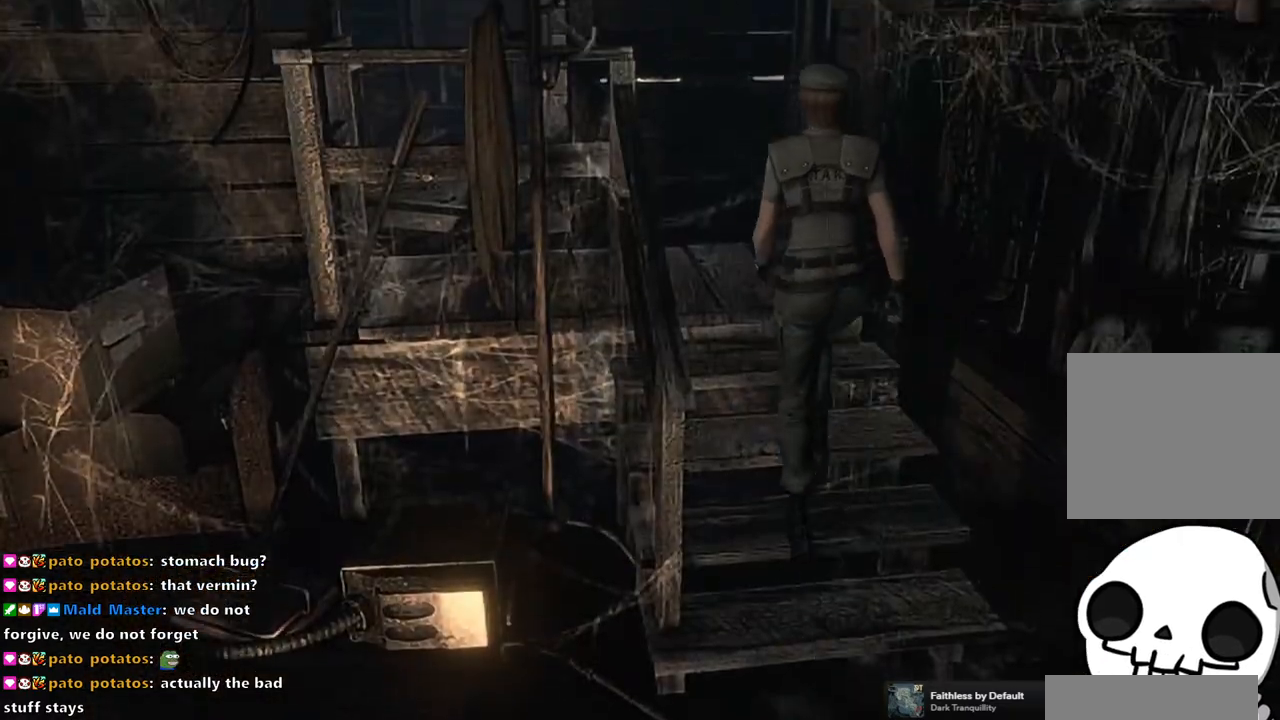
{"buttons": ["SQUARE", "DPAD_UP", "DPAD_LEFT"], "left_stick": "center", "right_stick": "center", "events": [[33, "right_stick", "up-left"], [100, "right_stick", "down-left"], [150, "DPAD_LEFT", "up"], [150, "right_stick", "down-right"], [250, "right_stick", "center"], [317, "DPAD_LEFT", "down"], [317, "SQUARE", "down"]]}
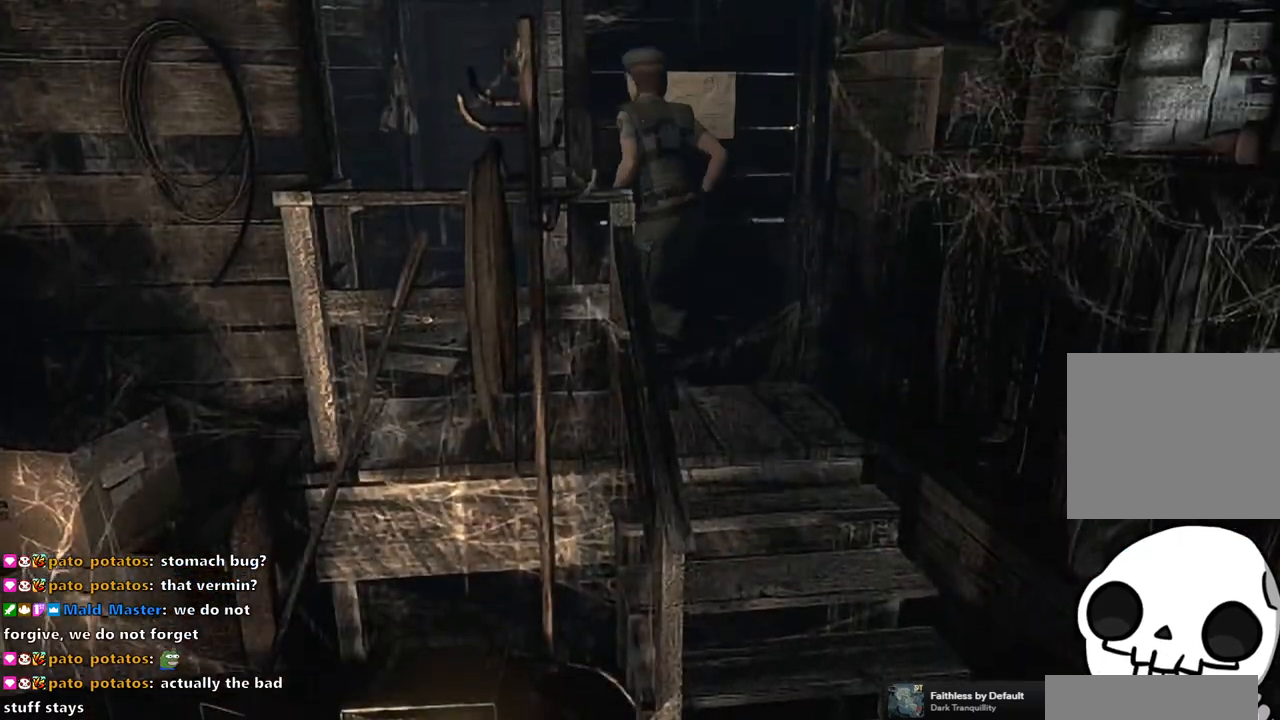
{"buttons": ["SQUARE", "DPAD_UP", "DPAD_RIGHT"], "left_stick": "center", "right_stick": "center", "events": [[67, "DPAD_LEFT", "up"], [250, "DPAD_RIGHT", "down"]]}
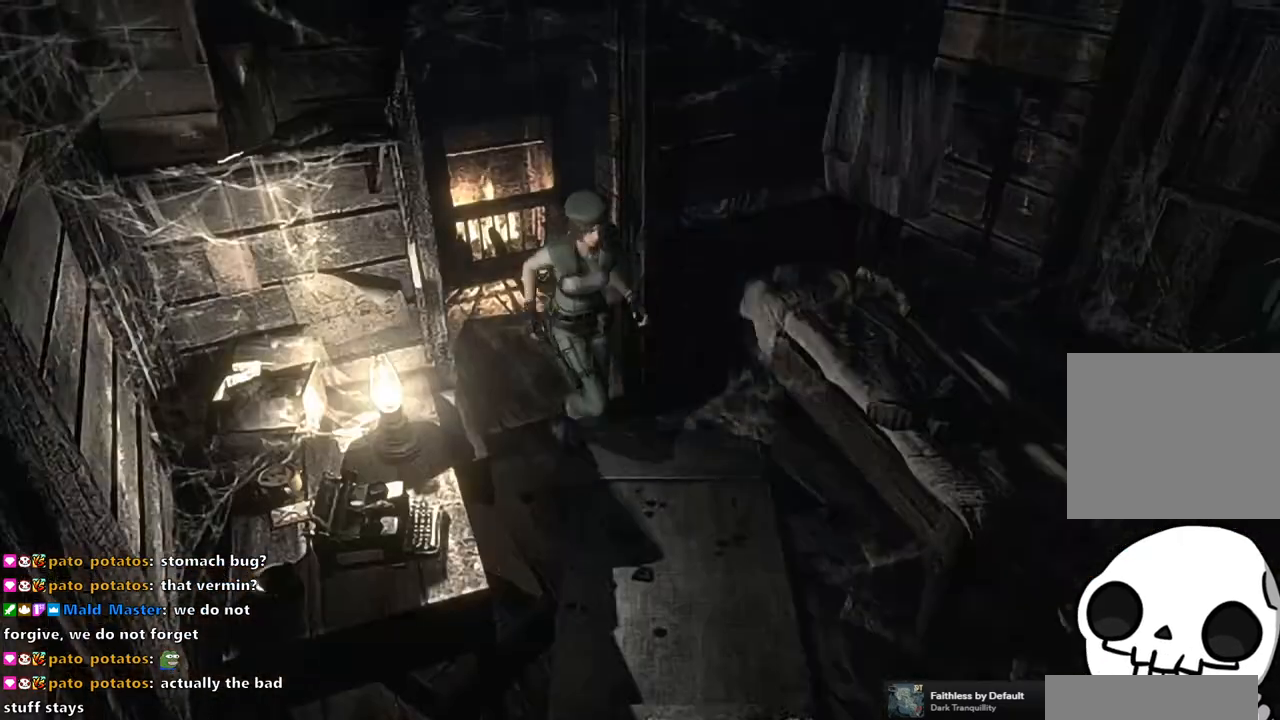
{"buttons": ["SQUARE", "DPAD_UP"], "left_stick": "center", "right_stick": "center", "events": [[67, "DPAD_RIGHT", "up"]]}
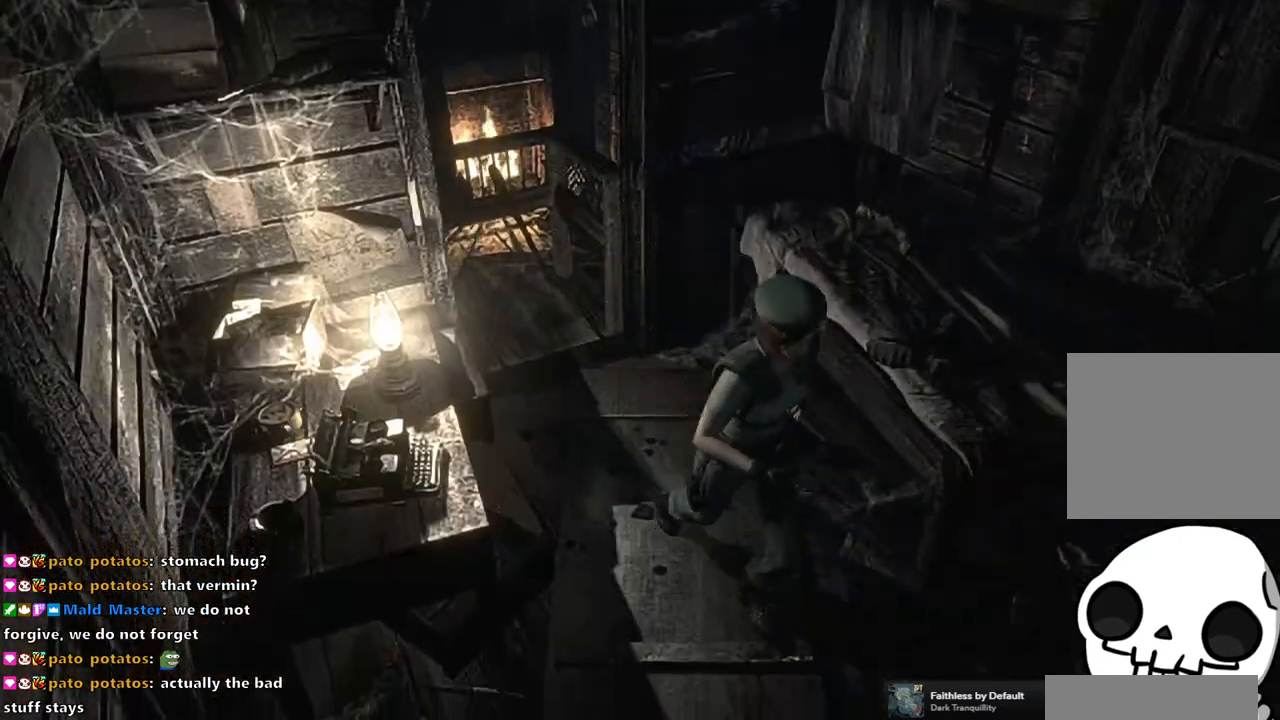
{"buttons": ["SQUARE", "DPAD_UP"], "left_stick": "center", "right_stick": "center", "events": []}
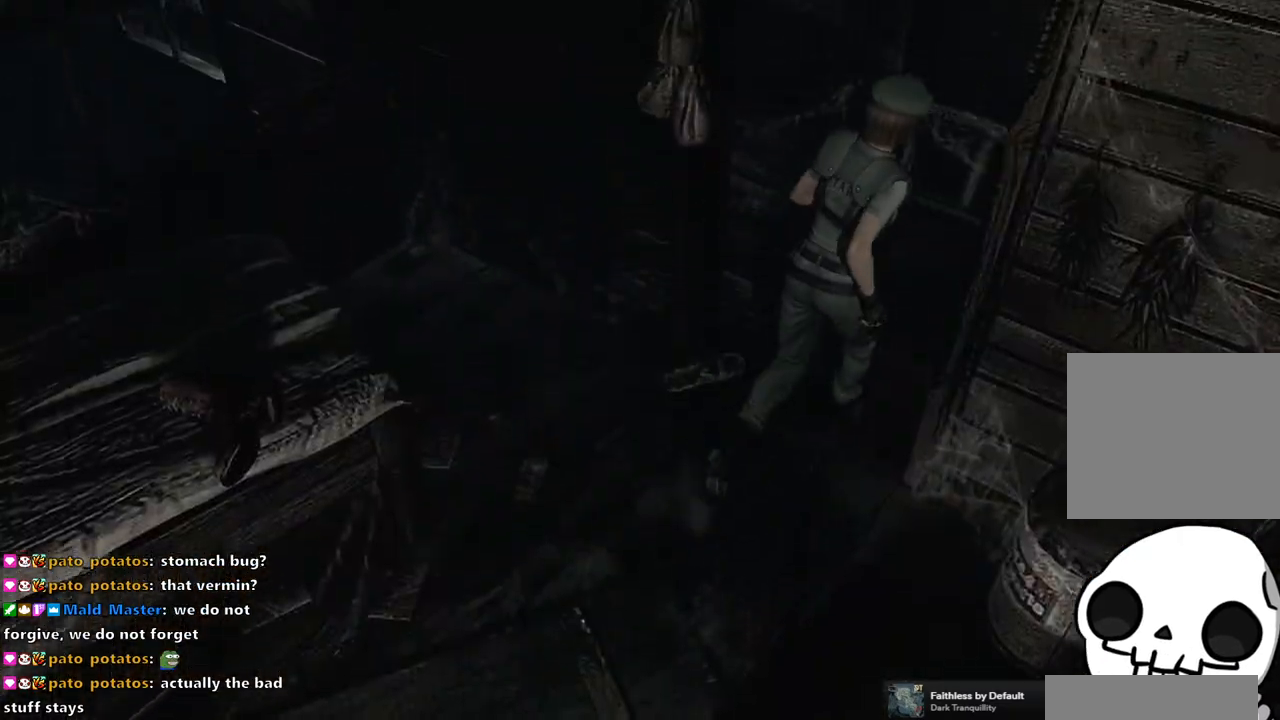
{"buttons": ["SQUARE", "DPAD_UP", "DPAD_RIGHT"], "left_stick": "center", "right_stick": "center", "events": [[50, "DPAD_RIGHT", "down"]]}
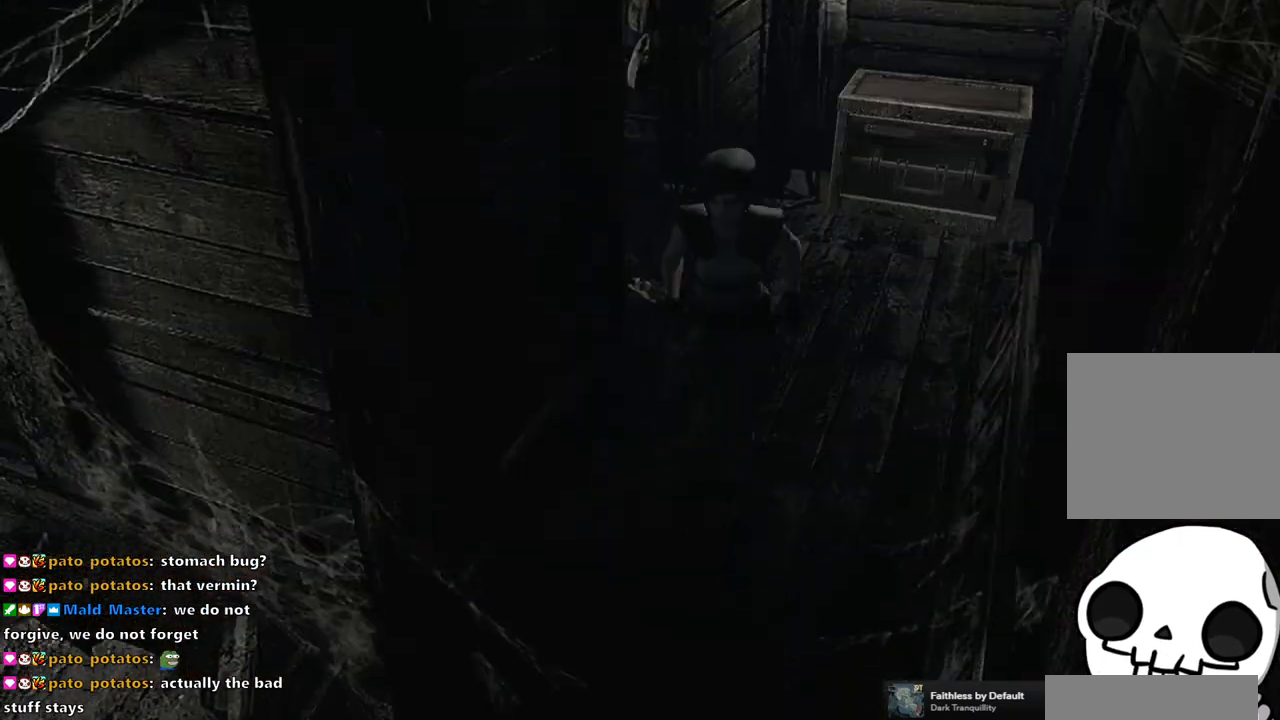
{"buttons": ["CROSS", "SQUARE", "DPAD_UP"], "left_stick": "center", "right_stick": "center", "events": [[117, "DPAD_RIGHT", "up"], [333, "CROSS", "down"]]}
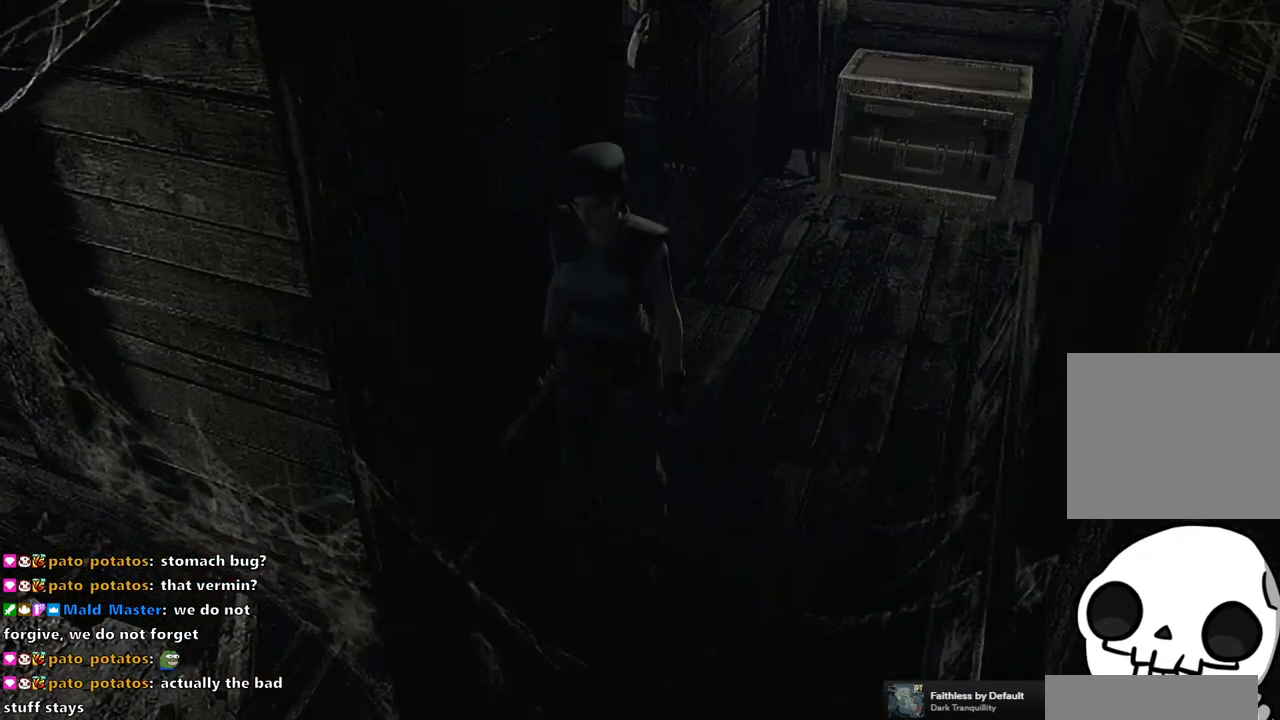
{"buttons": [], "left_stick": "center", "right_stick": "center", "events": [[17, "CROSS", "up"], [33, "DPAD_UP", "up"], [33, "SQUARE", "up"]]}
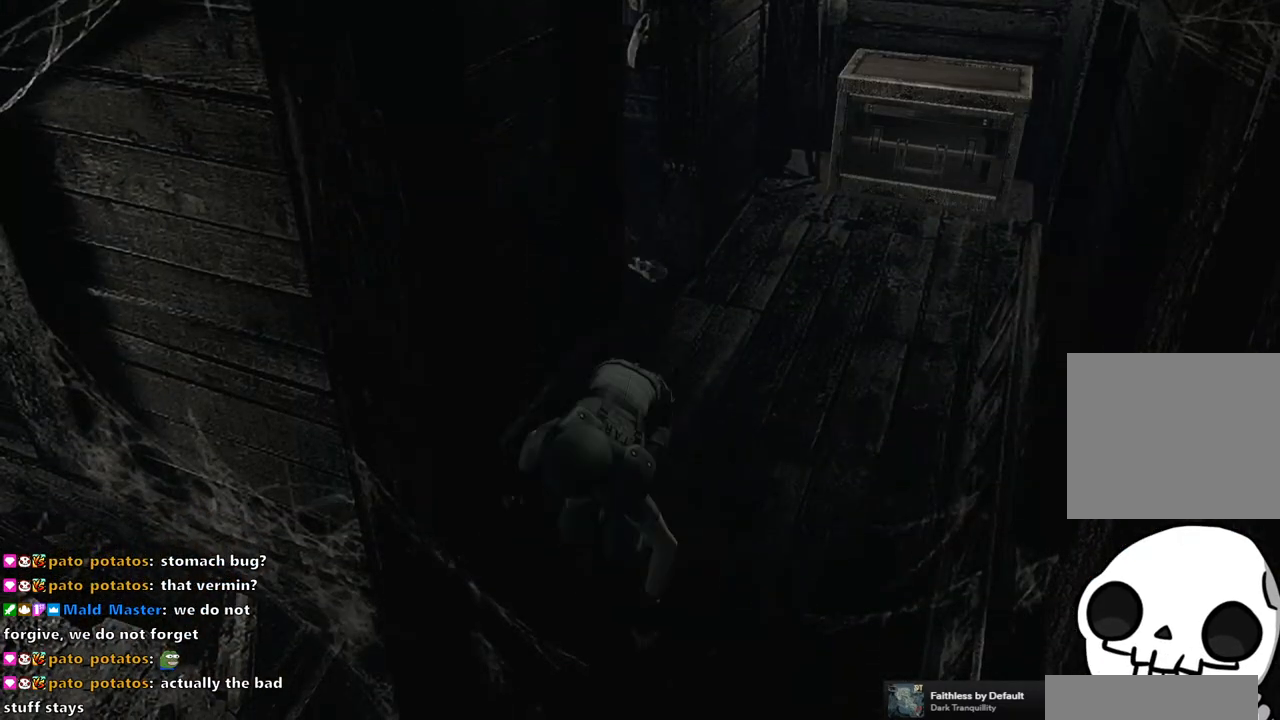
{"buttons": [], "left_stick": "center", "right_stick": "center", "events": []}
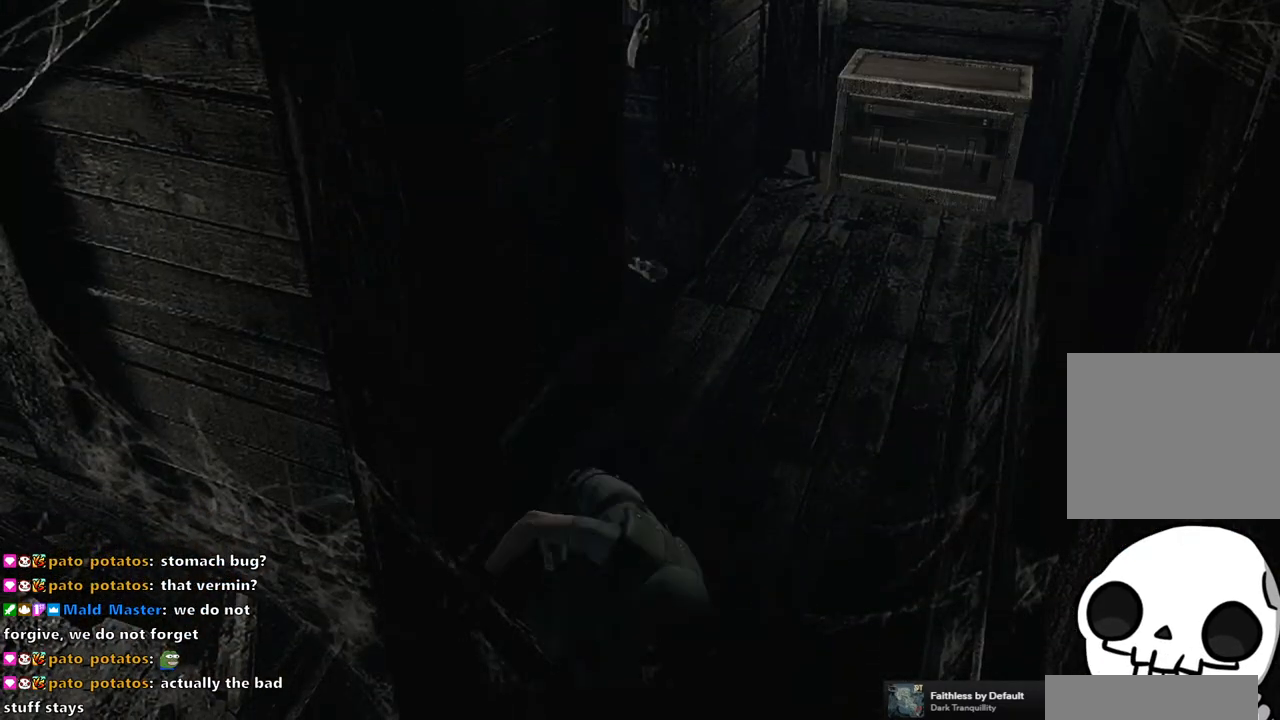
{"buttons": [], "left_stick": "center", "right_stick": "center", "events": []}
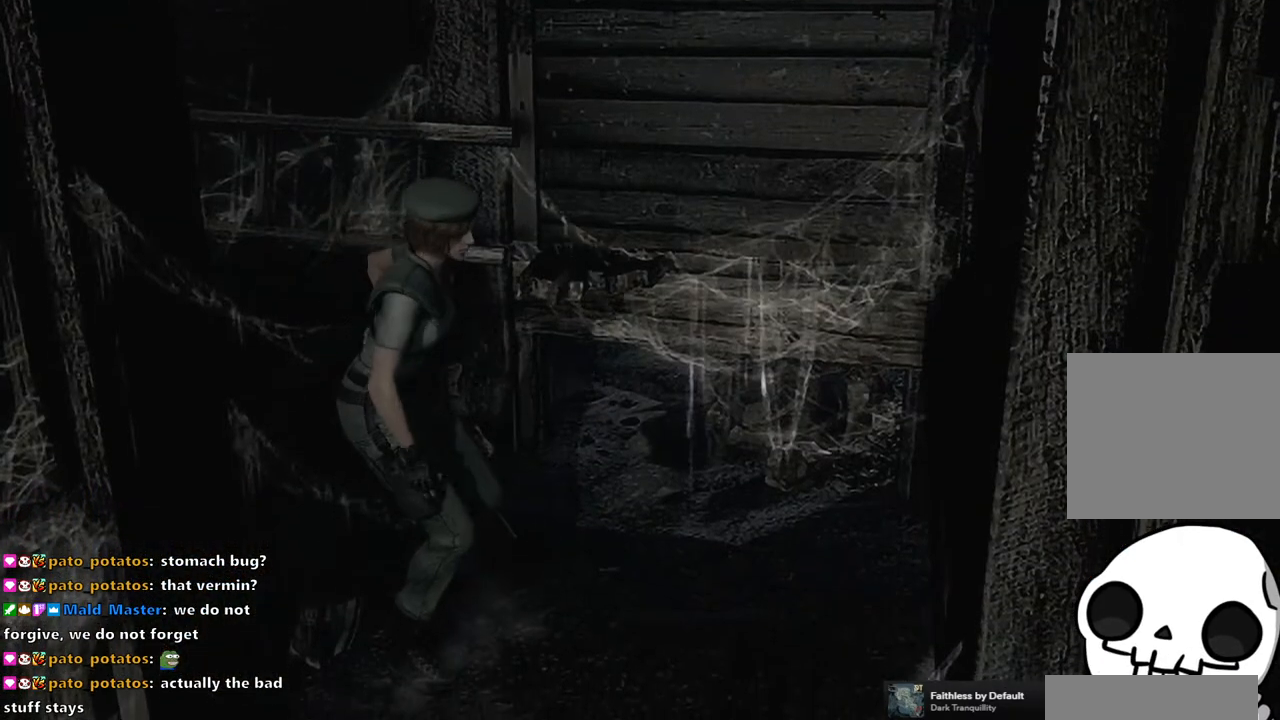
{"buttons": [], "left_stick": "down", "right_stick": "center", "events": [[250, "left_stick", "down"]]}
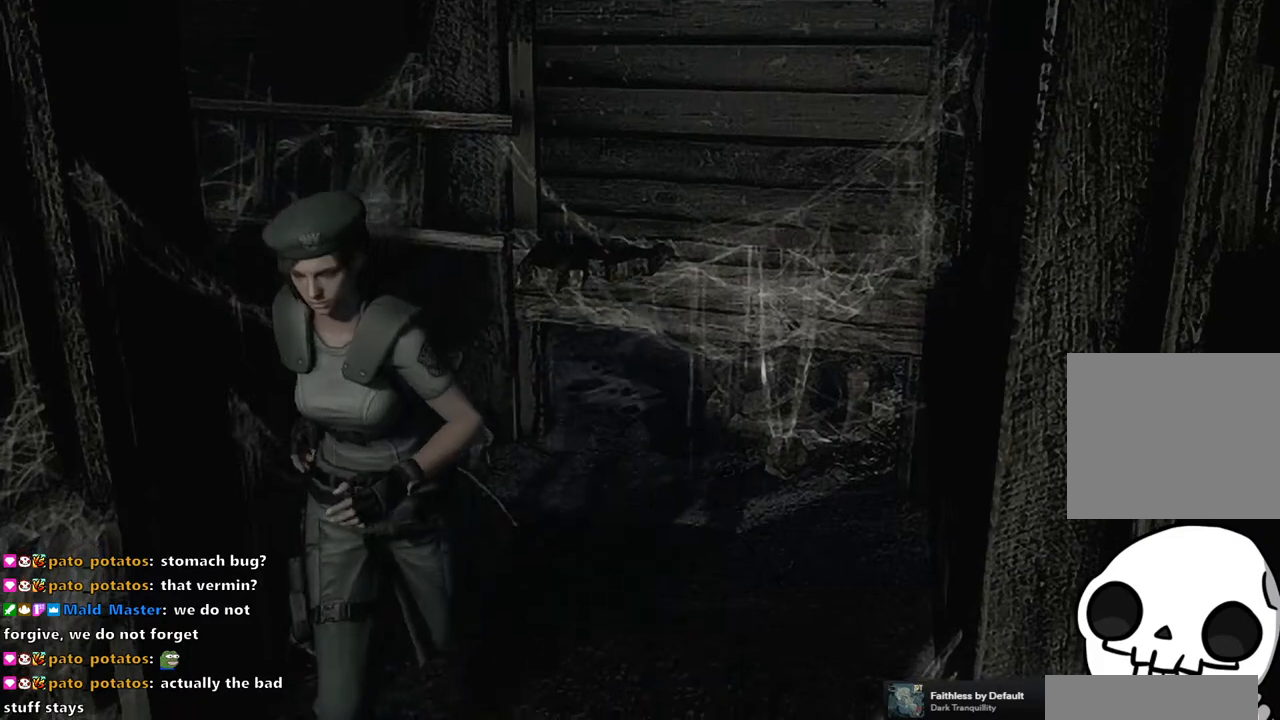
{"buttons": [], "left_stick": "down", "right_stick": "center", "events": []}
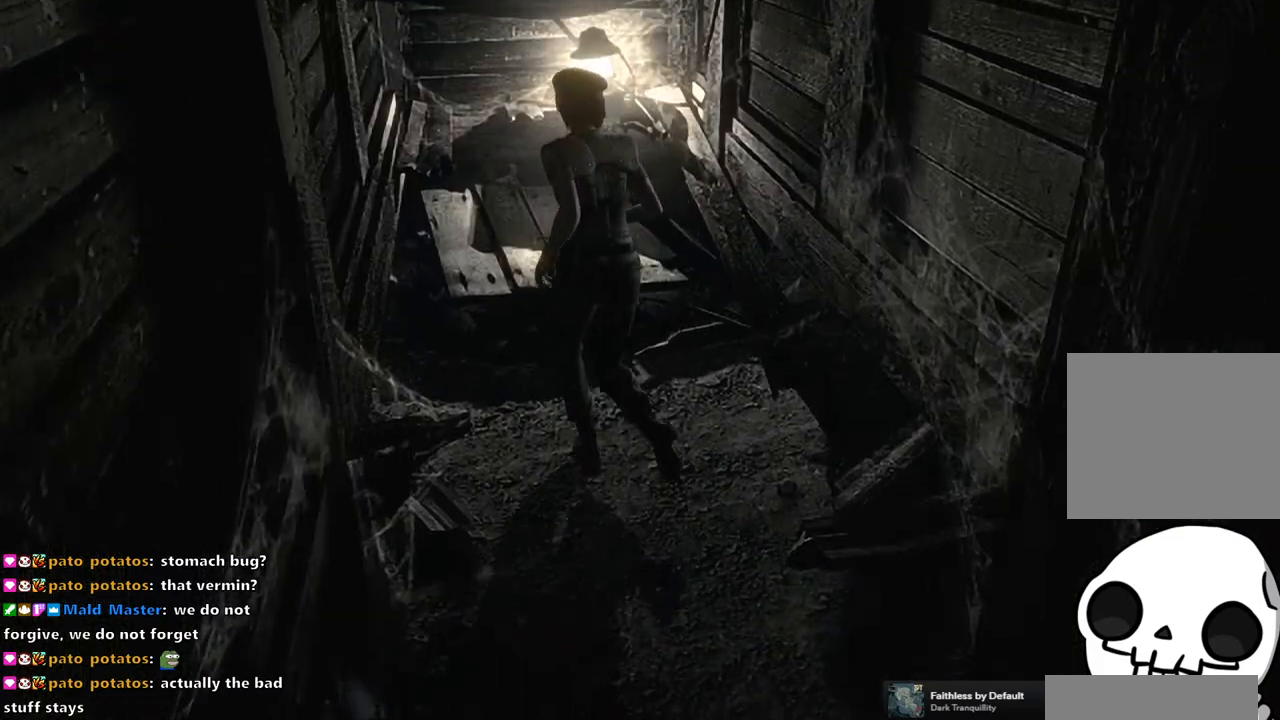
{"buttons": [], "left_stick": "up", "right_stick": "center", "events": [[267, "left_stick", "center"], [317, "left_stick", "up"], [433, "CROSS", "down"], [500, "CROSS", "up"]]}
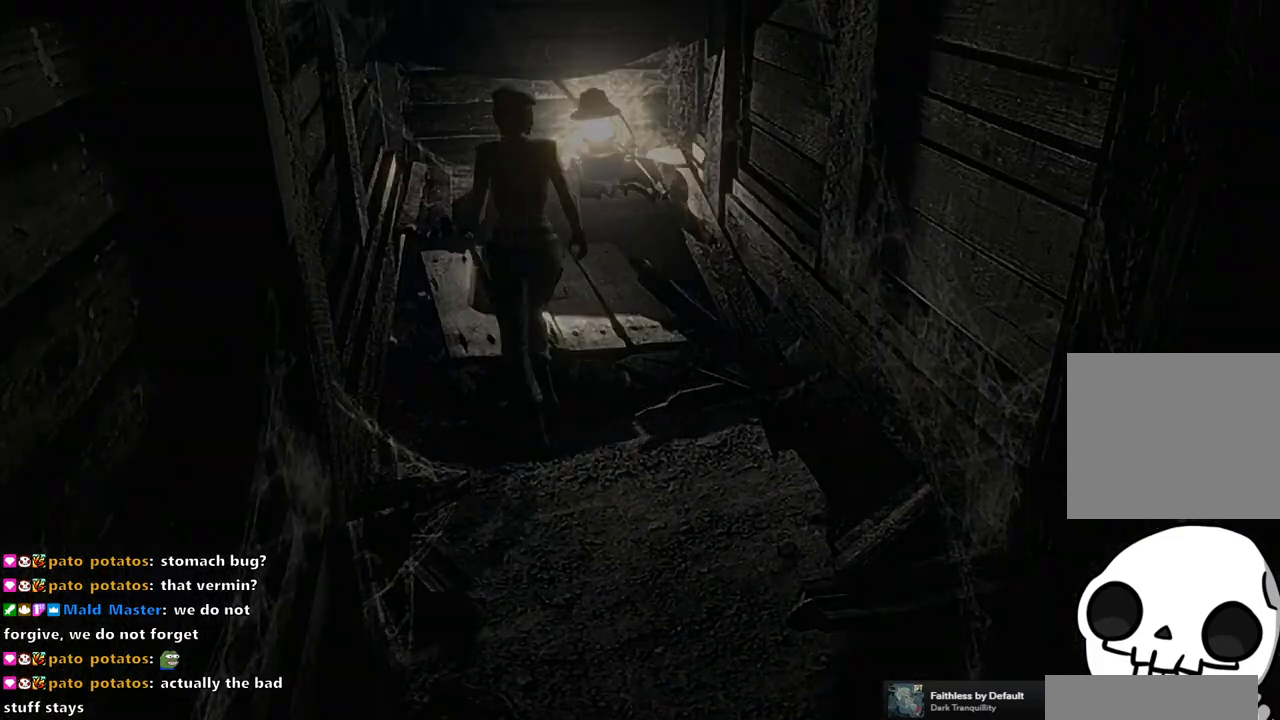
{"buttons": [], "left_stick": "center", "right_stick": "center", "events": [[100, "CROSS", "down"], [183, "CROSS", "up"], [217, "left_stick", "center"], [250, "CROSS", "down"], [333, "CROSS", "up"], [400, "CROSS", "down"], [450, "CROSS", "up"]]}
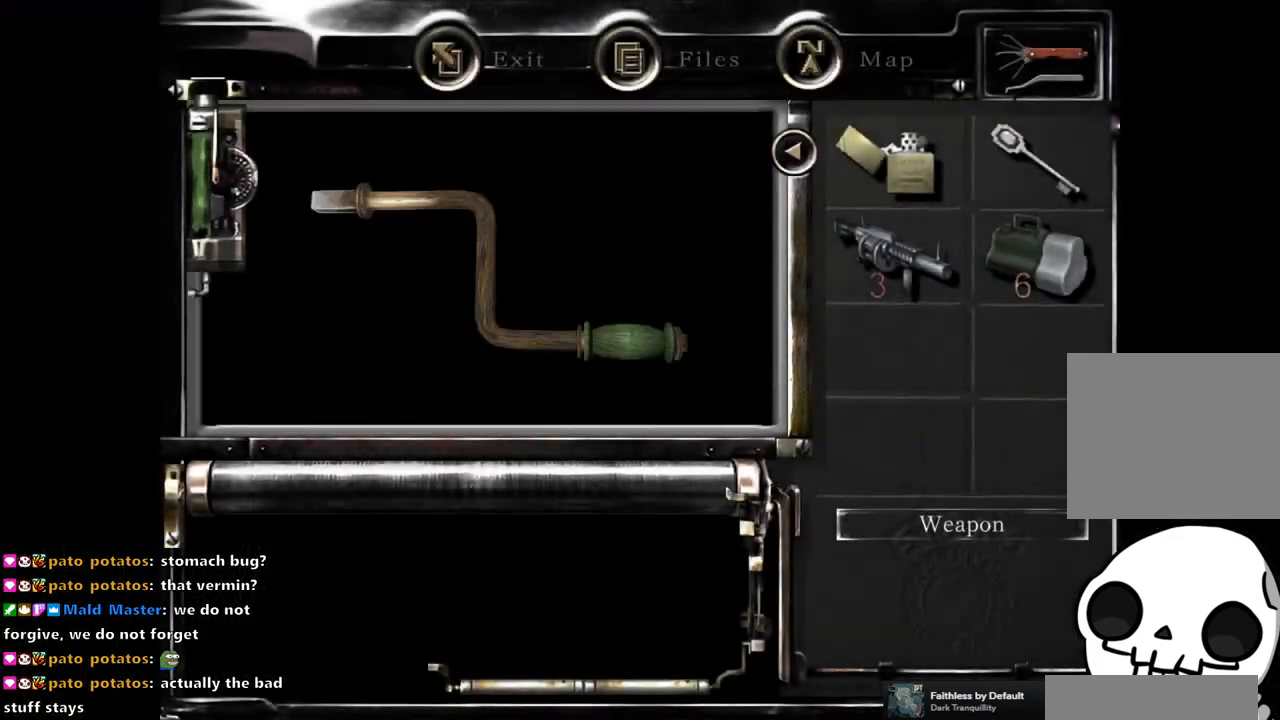
{"buttons": ["CROSS"], "left_stick": "center", "right_stick": "center", "events": [[50, "CROSS", "down"], [117, "CROSS", "up"], [200, "CROSS", "down"], [267, "CROSS", "up"], [350, "CROSS", "down"], [417, "CROSS", "up"], [483, "CROSS", "down"]]}
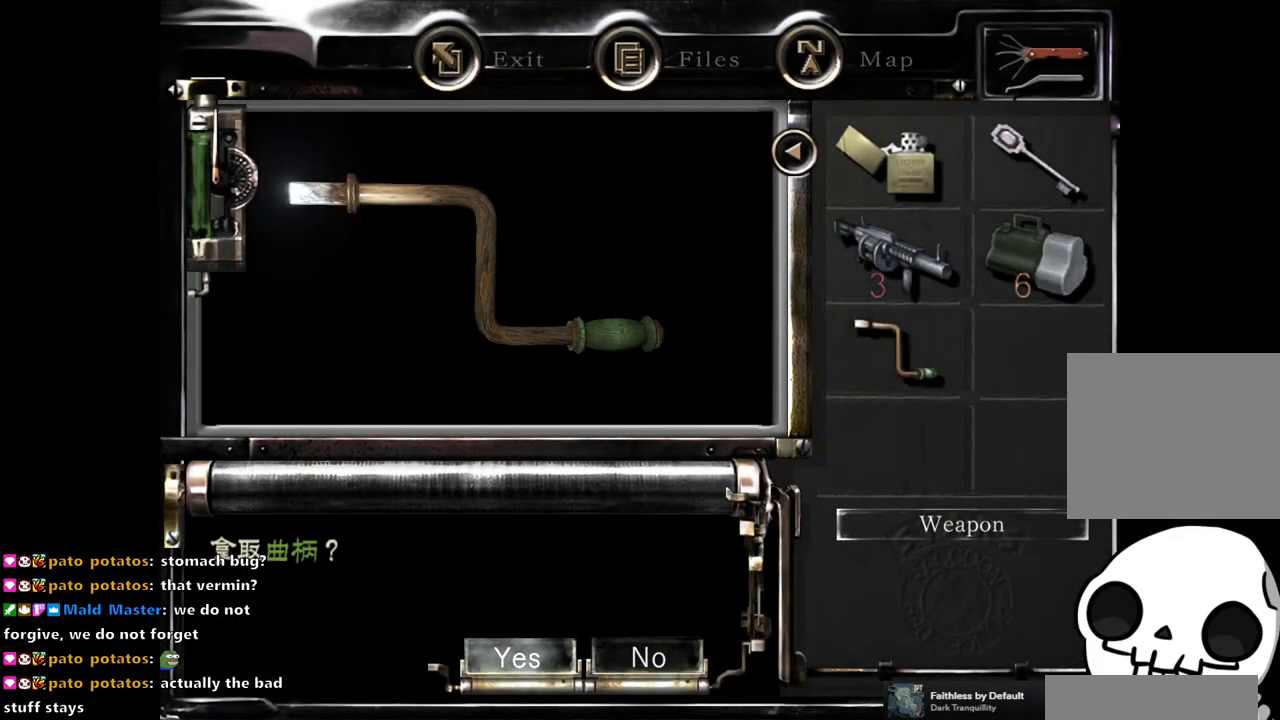
{"buttons": [], "left_stick": "center", "right_stick": "center", "events": [[67, "CROSS", "up"]]}
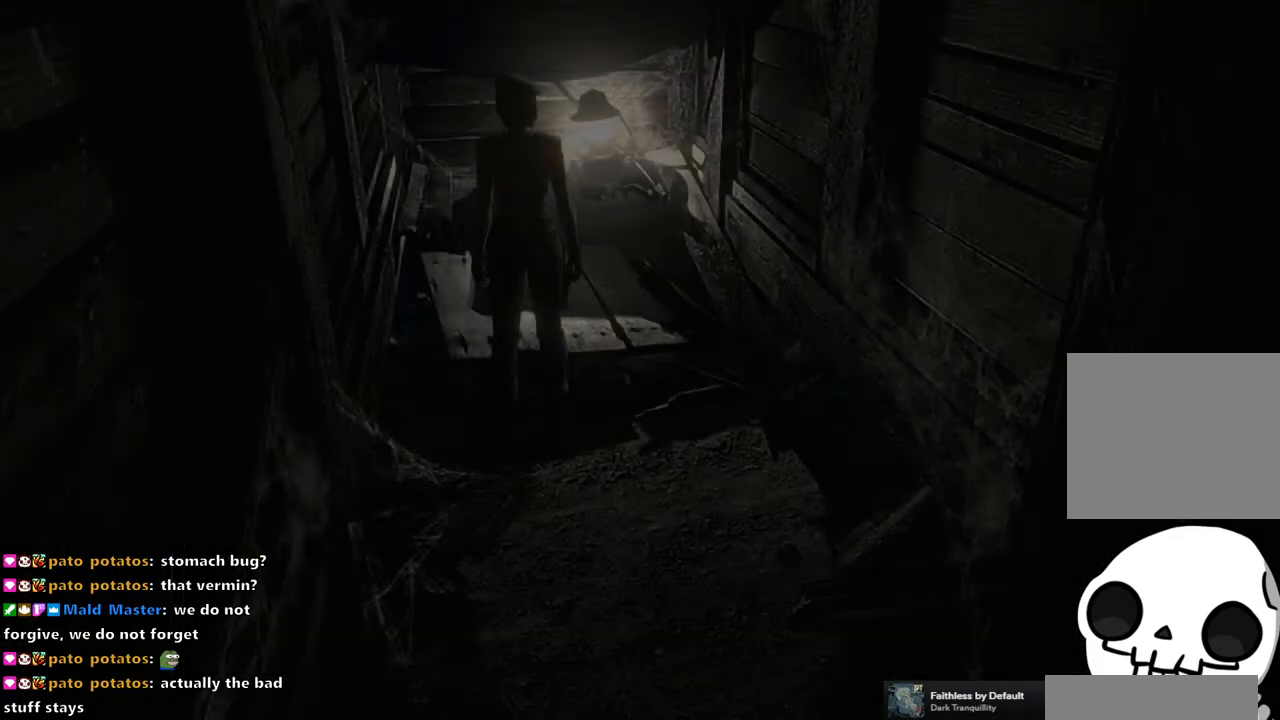
{"buttons": [], "left_stick": "down", "right_stick": "center", "events": [[83, "left_stick", "down"]]}
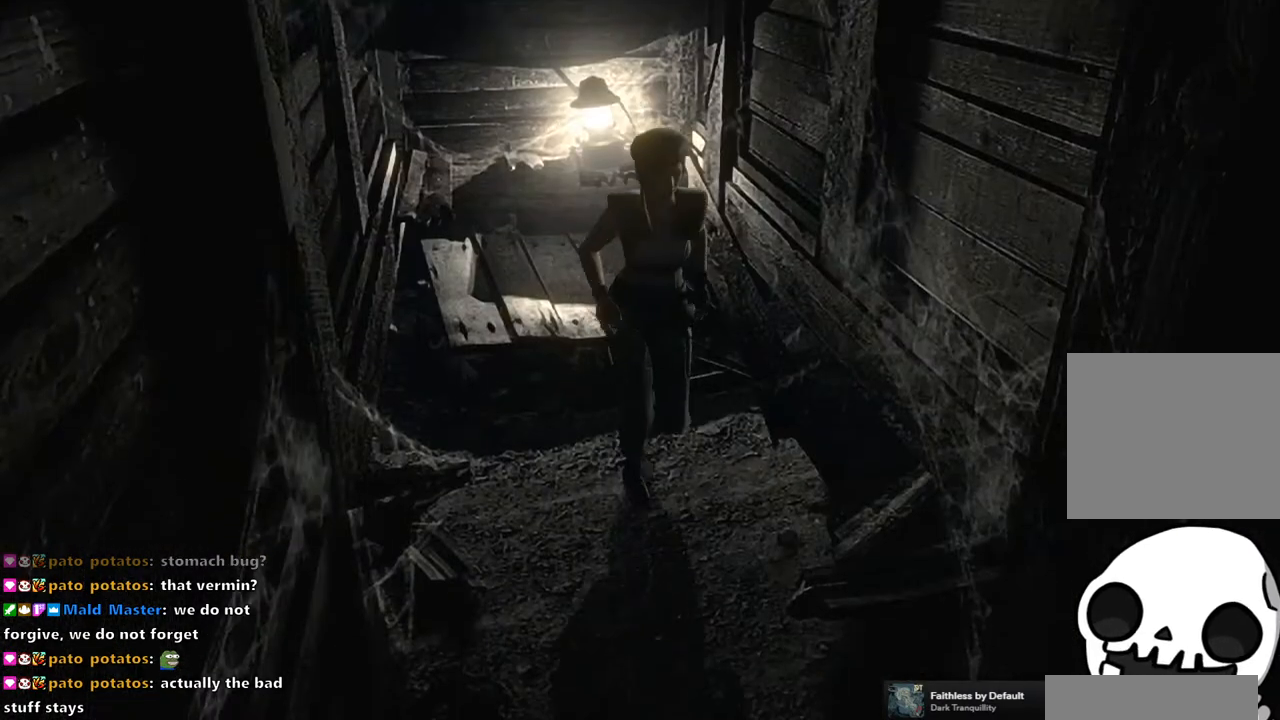
{"buttons": [], "left_stick": "down", "right_stick": "center", "events": []}
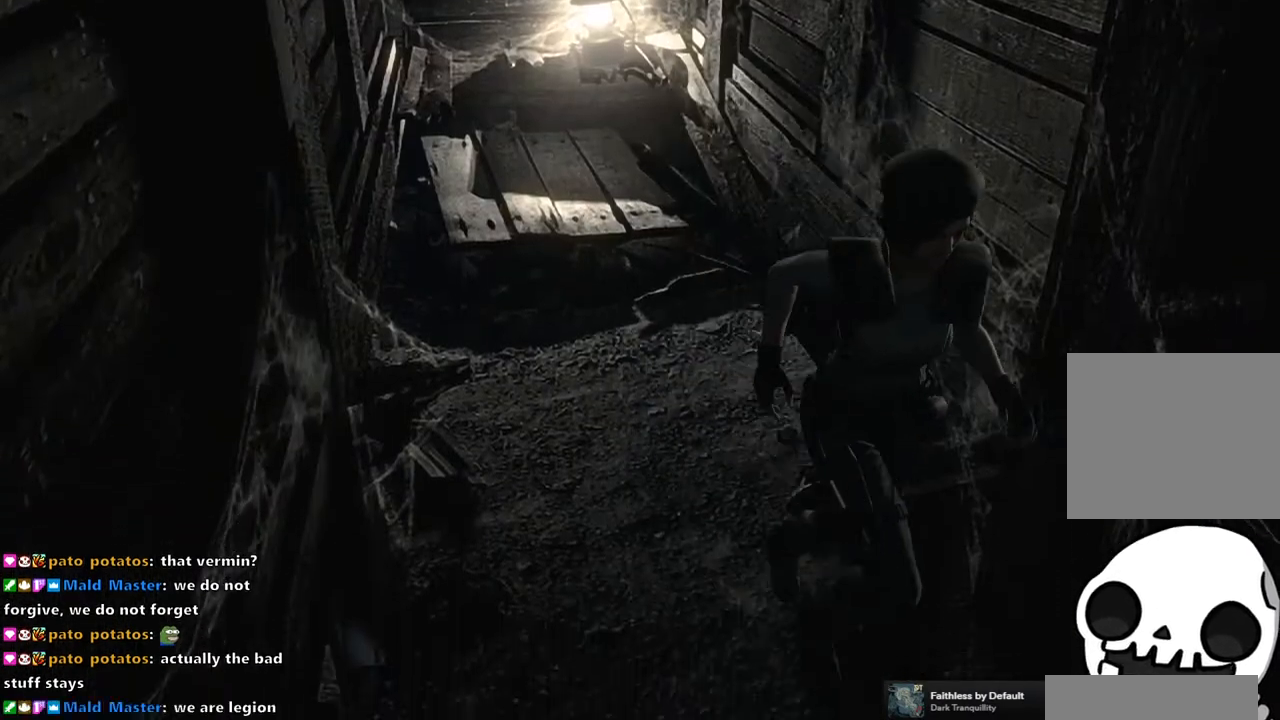
{"buttons": [], "left_stick": "up-left", "right_stick": "center", "events": [[167, "left_stick", "down-right"], [283, "left_stick", "center"], [417, "left_stick", "up-left"]]}
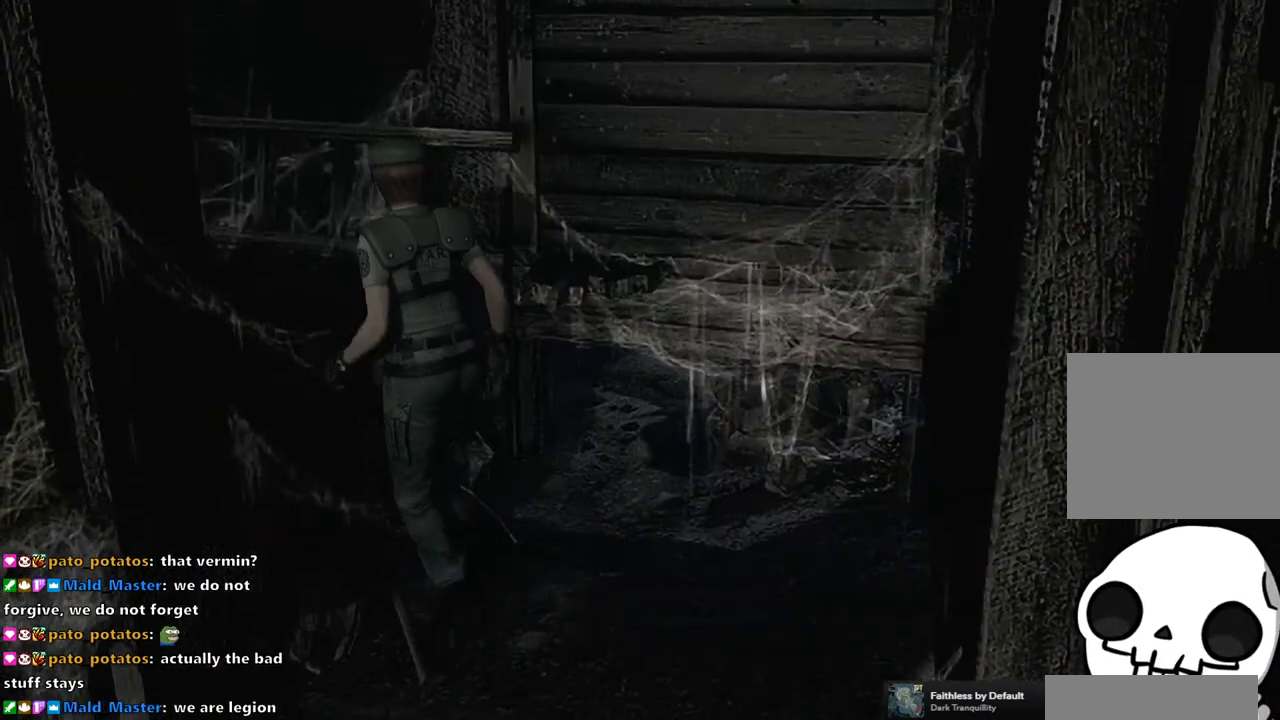
{"buttons": [], "left_stick": "center", "right_stick": "center", "events": [[100, "CROSS", "down"], [250, "CROSS", "up"], [283, "left_stick", "center"], [367, "CROSS", "down"], [433, "CROSS", "up"]]}
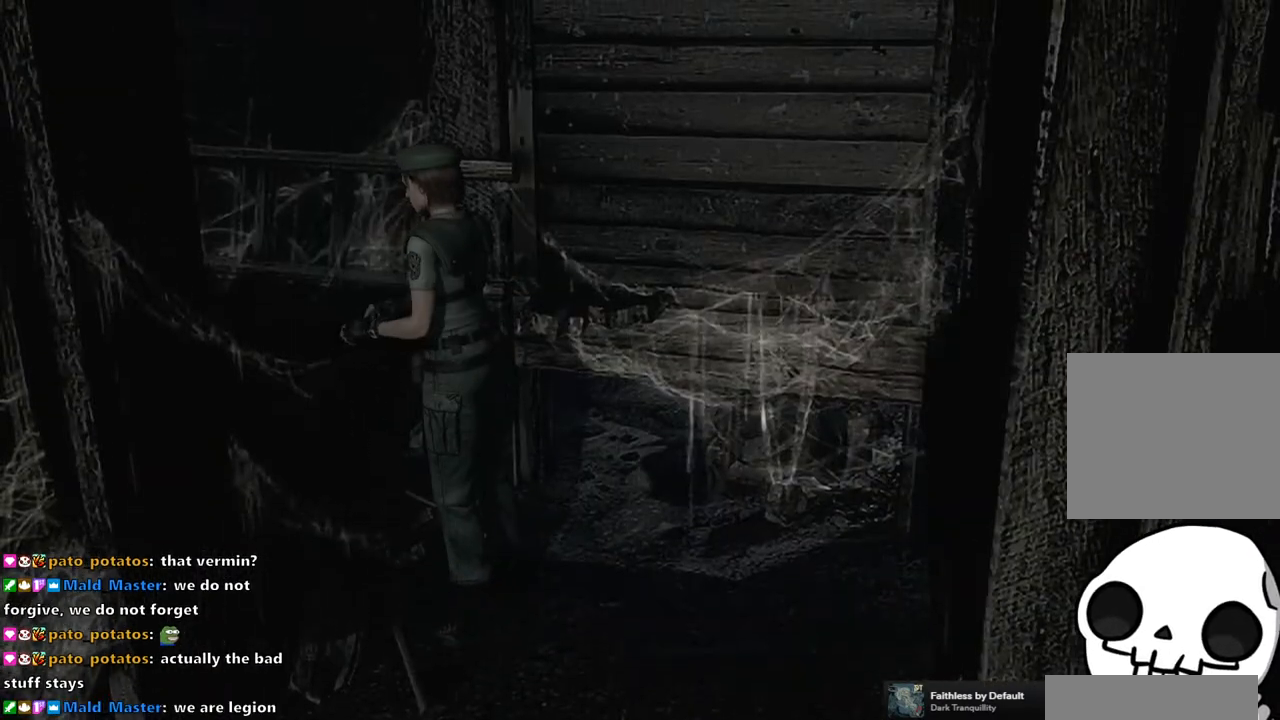
{"buttons": [], "left_stick": "center", "right_stick": "center", "events": []}
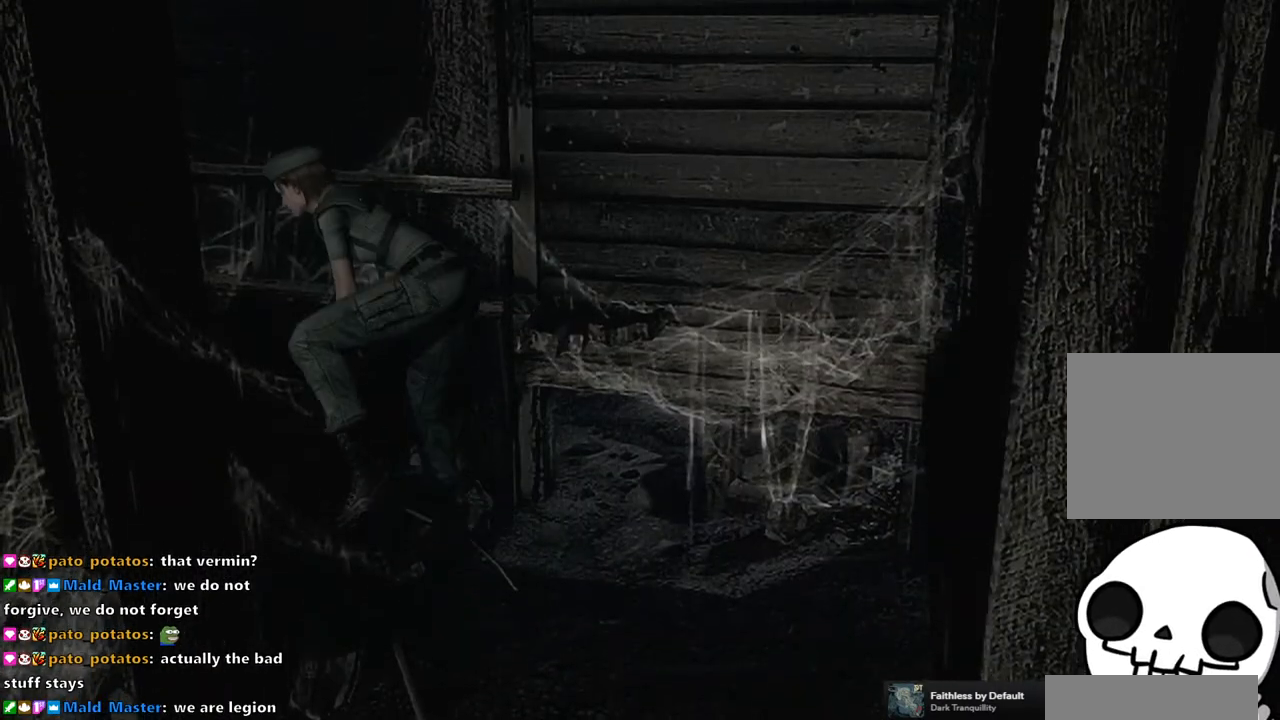
{"buttons": [], "left_stick": "center", "right_stick": "center", "events": []}
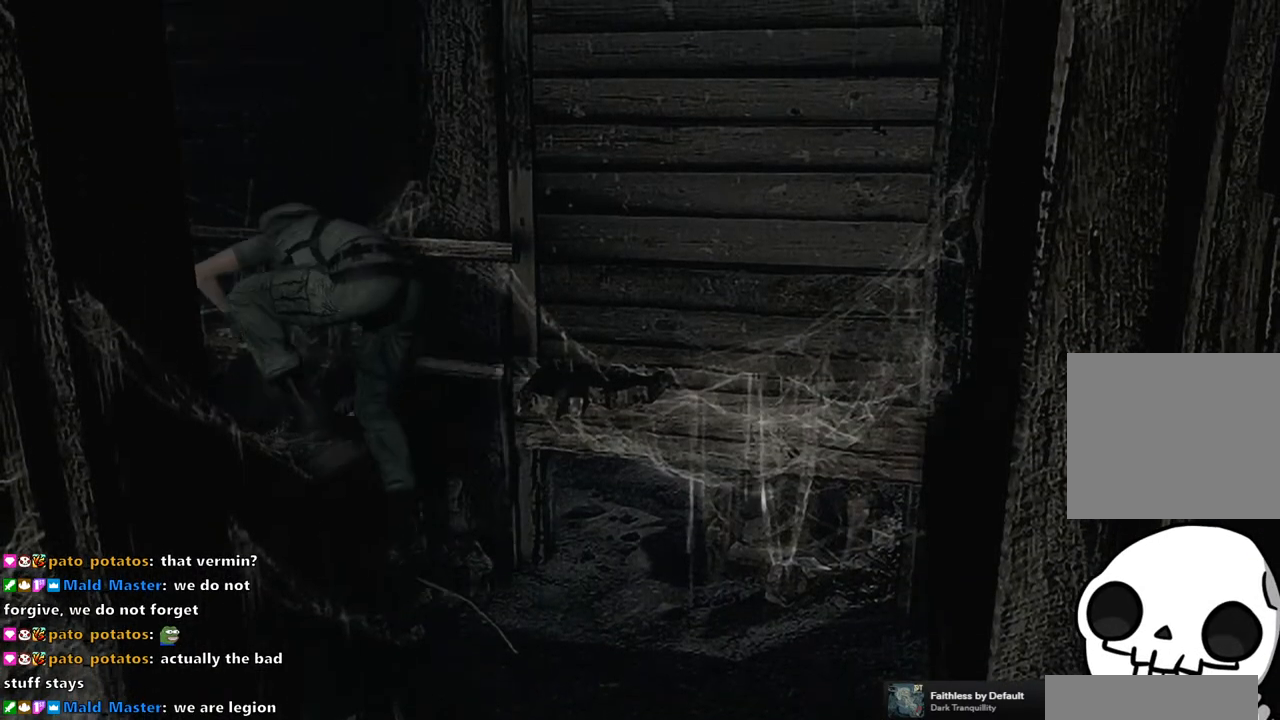
{"buttons": ["SQUARE", "DPAD_UP"], "left_stick": "center", "right_stick": "center", "events": [[333, "DPAD_UP", "down"], [500, "SQUARE", "down"]]}
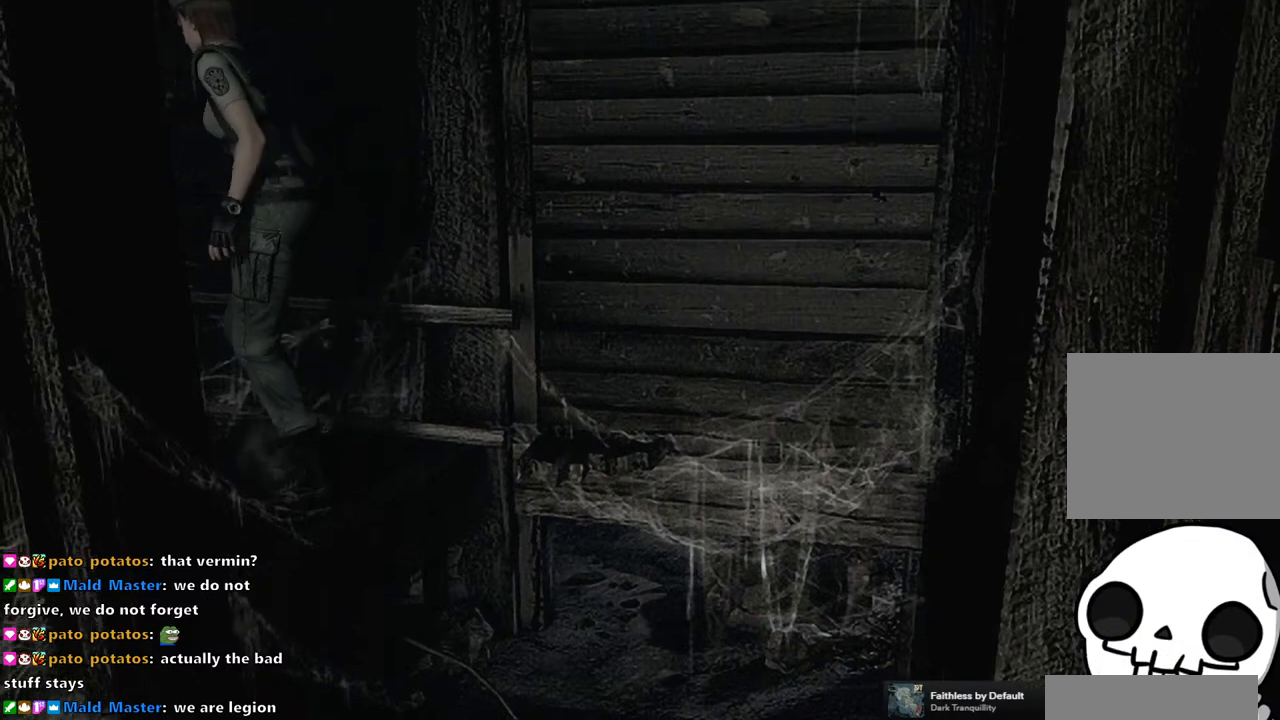
{"buttons": ["SQUARE", "DPAD_UP"], "left_stick": "center", "right_stick": "center", "events": []}